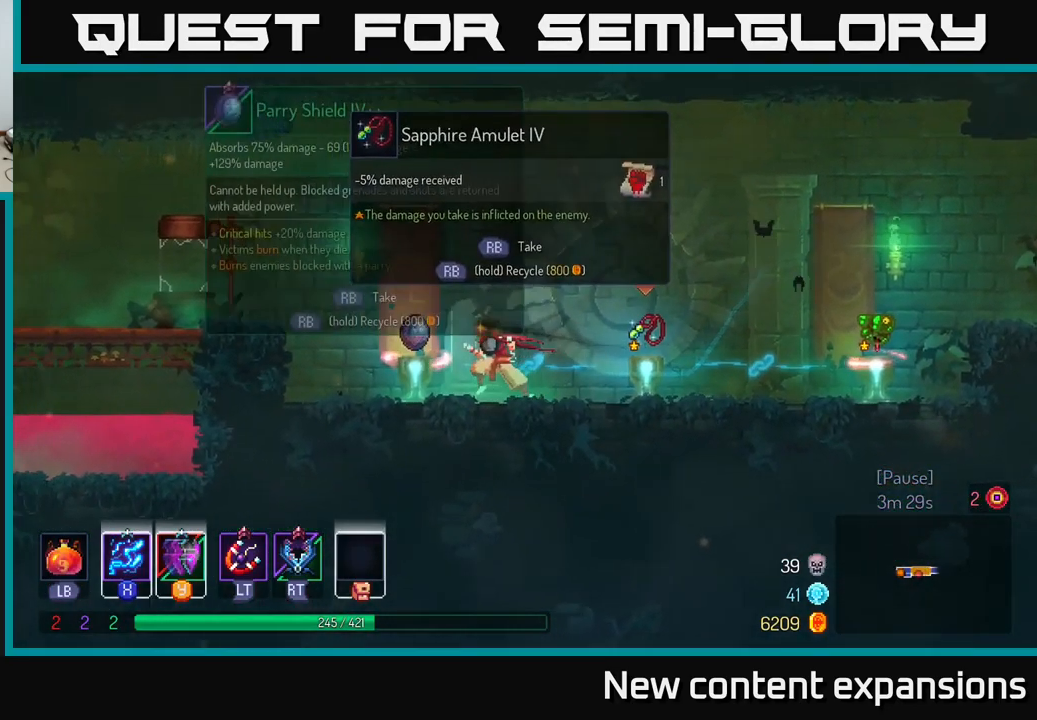
Gameplay with a controller (Xbox layout); each line is a JSON object with the inputs held at the frame after it. "events" lists button and stick changes between this image and that frame as [ms after this image, input, new state], when the widget could be followed in between.
{"buttons": [], "left_stick": "center", "right_stick": "center", "events": [[200, "R1", "down"], [233, "left_stick", "right"], [283, "R1", "up"], [317, "left_stick", "center"]]}
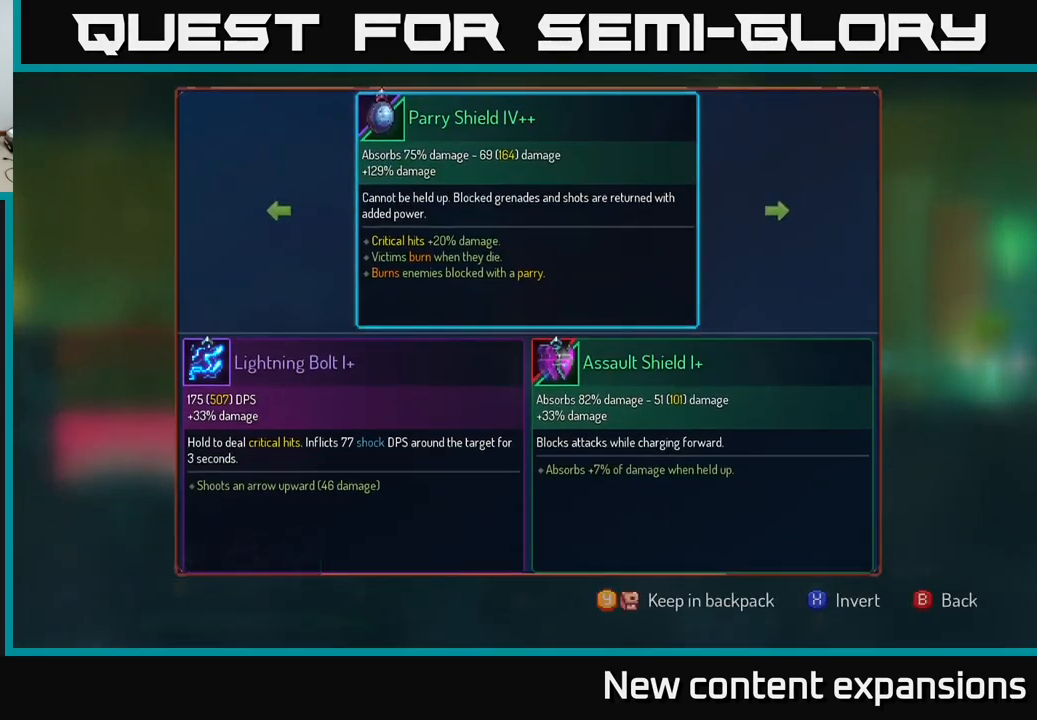
{"buttons": [], "left_stick": "center", "right_stick": "center", "events": []}
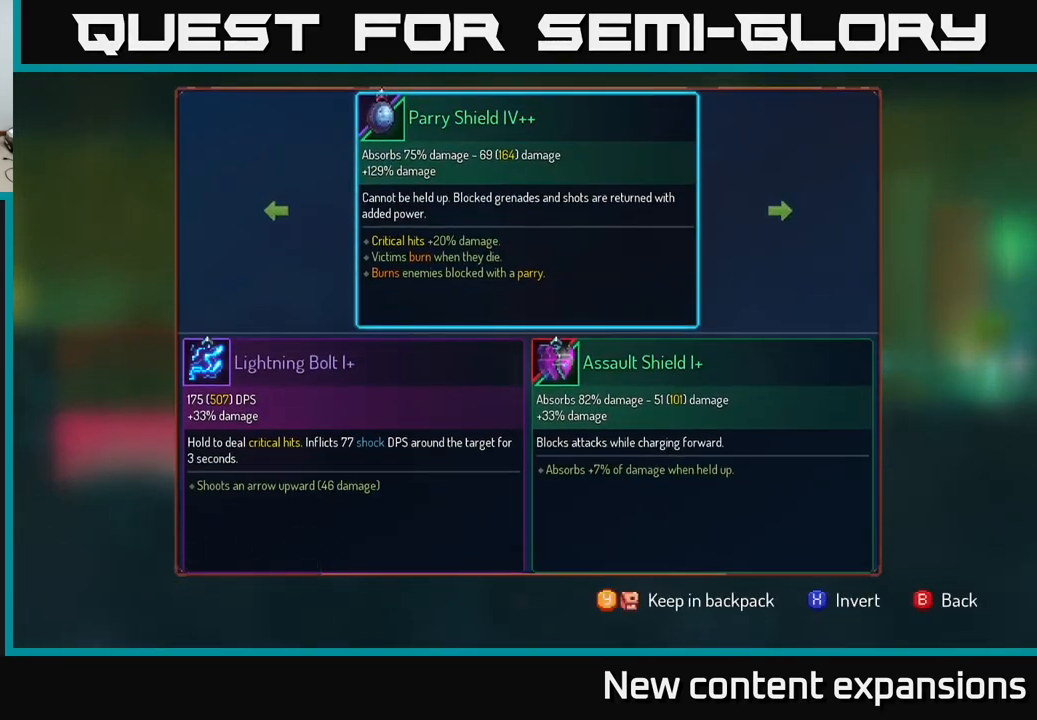
{"buttons": [], "left_stick": "center", "right_stick": "center", "events": [[166, "left_stick", "right"], [366, "left_stick", "center"], [399, "A", "down"], [483, "A", "up"]]}
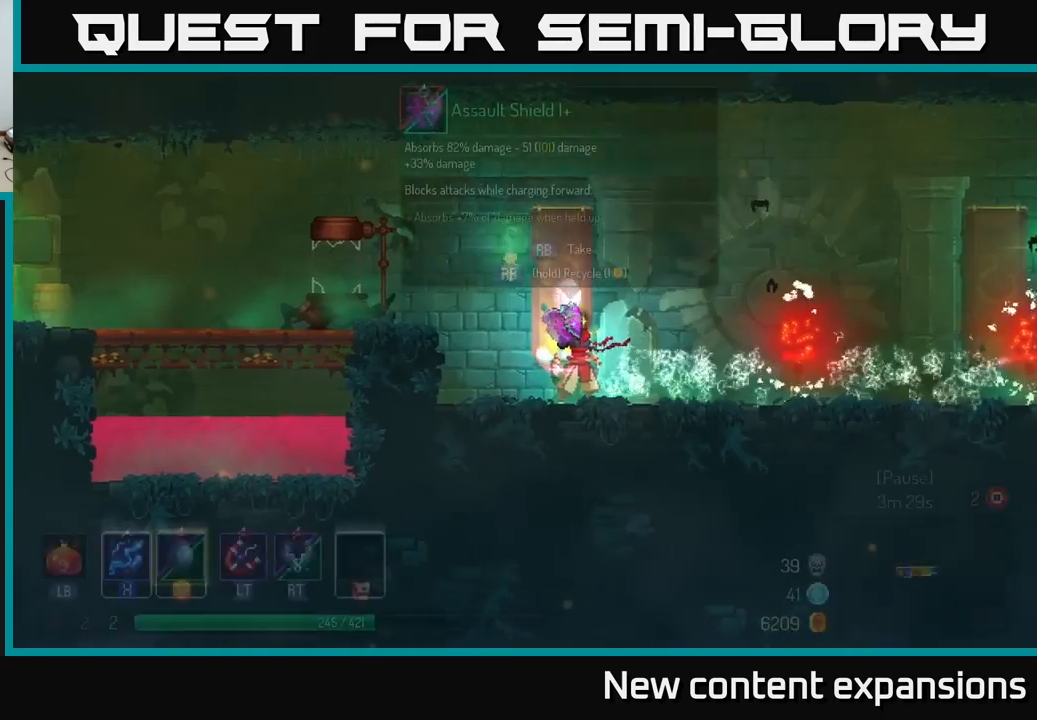
{"buttons": ["R1"], "left_stick": "center", "right_stick": "center", "events": [[283, "left_stick", "right"], [400, "R1", "down"], [433, "left_stick", "center"]]}
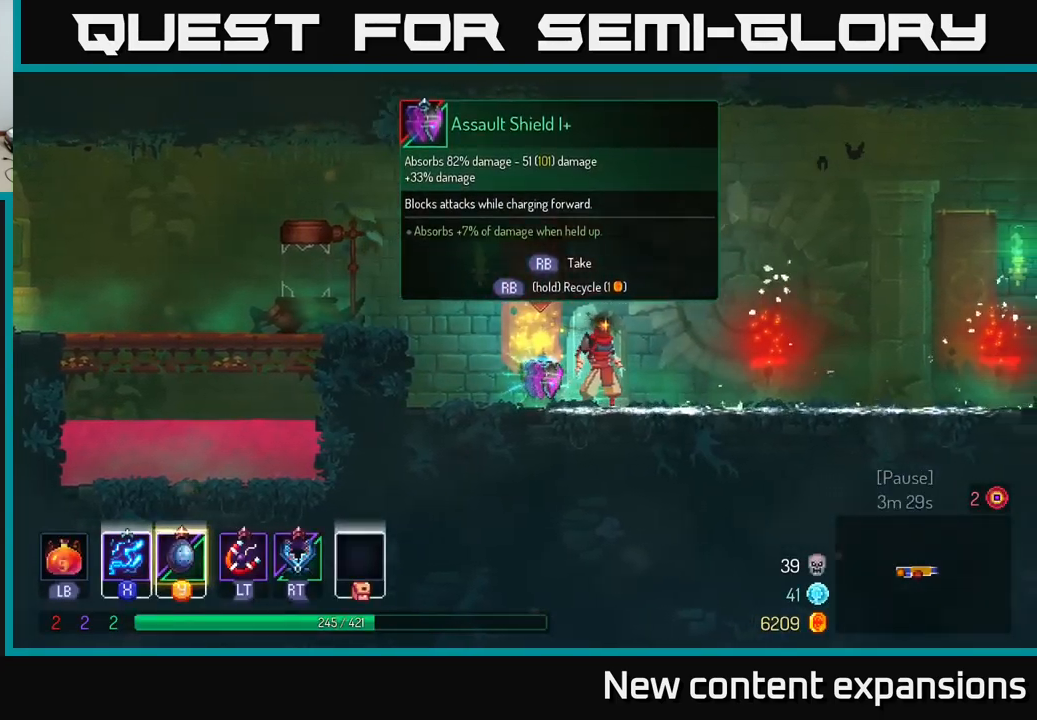
{"buttons": ["R1"], "left_stick": "center", "right_stick": "center", "events": [[50, "left_stick", "left"], [200, "left_stick", "center"]]}
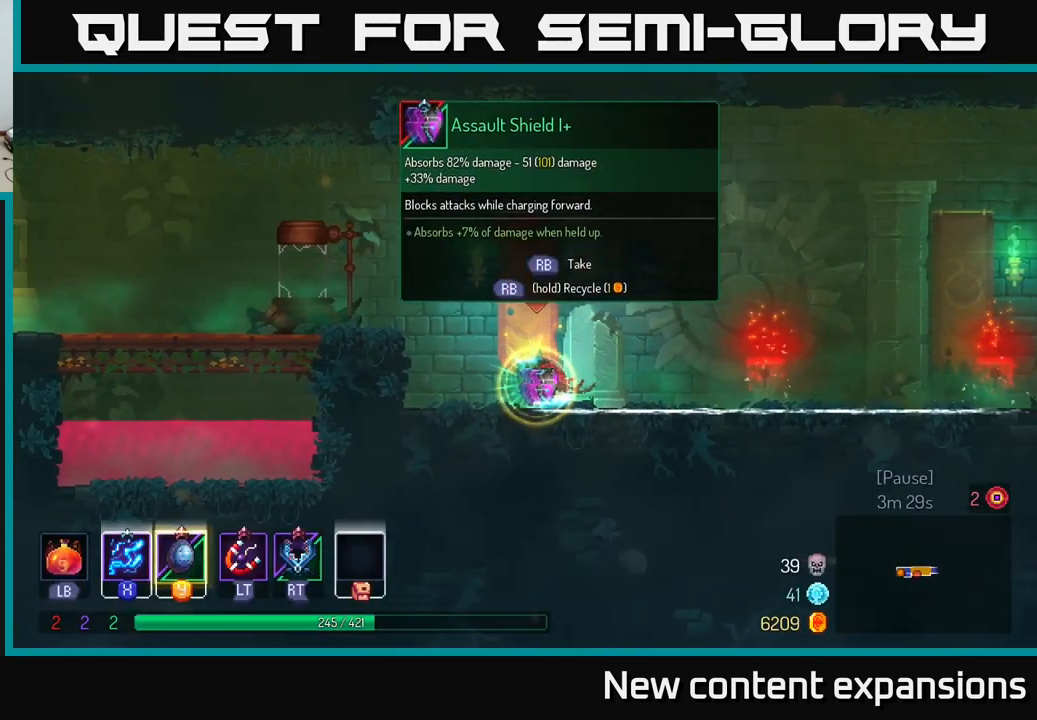
{"buttons": ["A"], "left_stick": "right", "right_stick": "center", "events": [[83, "left_stick", "right"], [200, "R1", "up"], [350, "A", "down"], [450, "A", "up"], [483, "A", "down"]]}
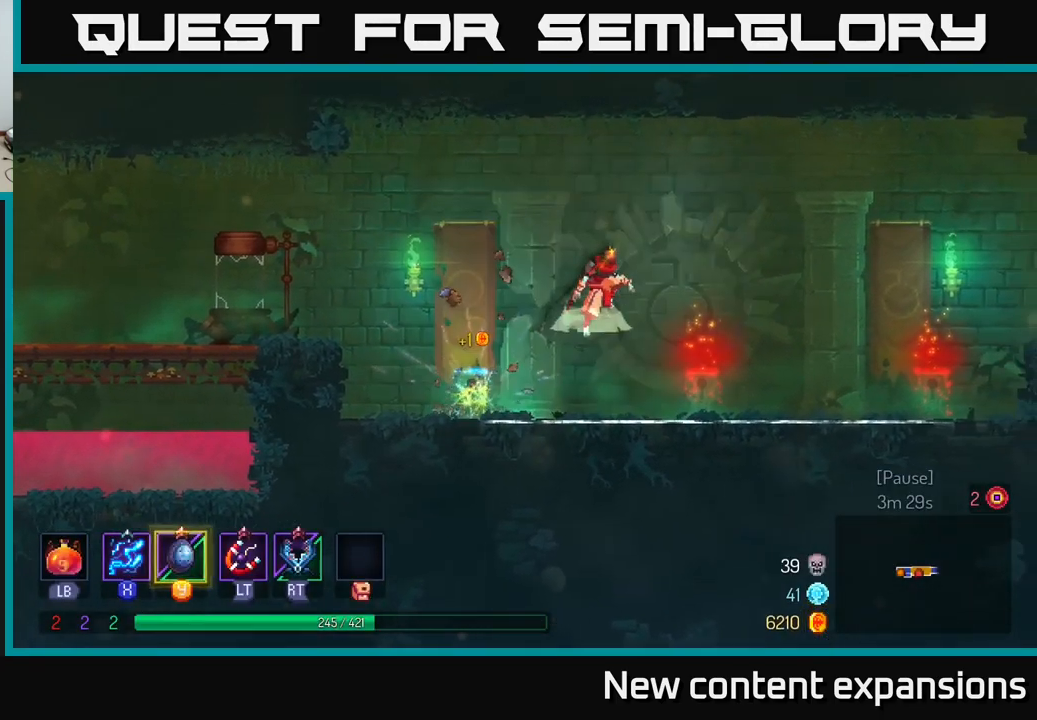
{"buttons": ["A"], "left_stick": "right", "right_stick": "center", "events": [[100, "A", "up"], [200, "A", "down"], [317, "A", "up"], [467, "A", "down"]]}
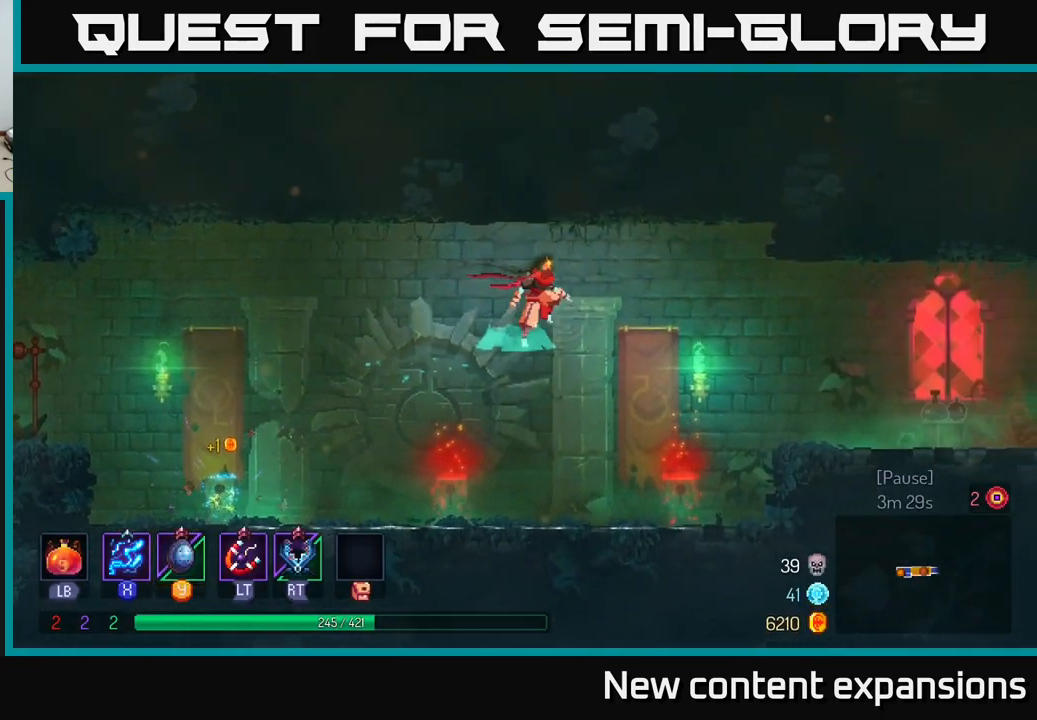
{"buttons": [], "left_stick": "right", "right_stick": "center", "events": [[67, "A", "up"]]}
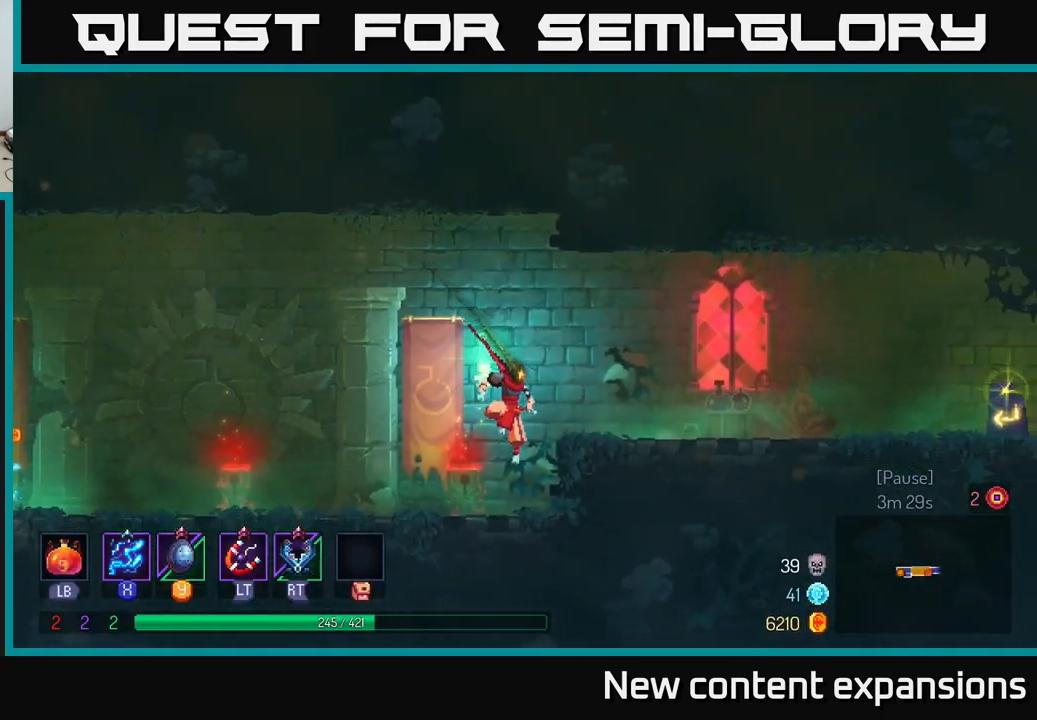
{"buttons": [], "left_stick": "right", "right_stick": "center", "events": [[100, "A", "down"], [233, "A", "up"], [317, "B", "down"], [450, "B", "up"]]}
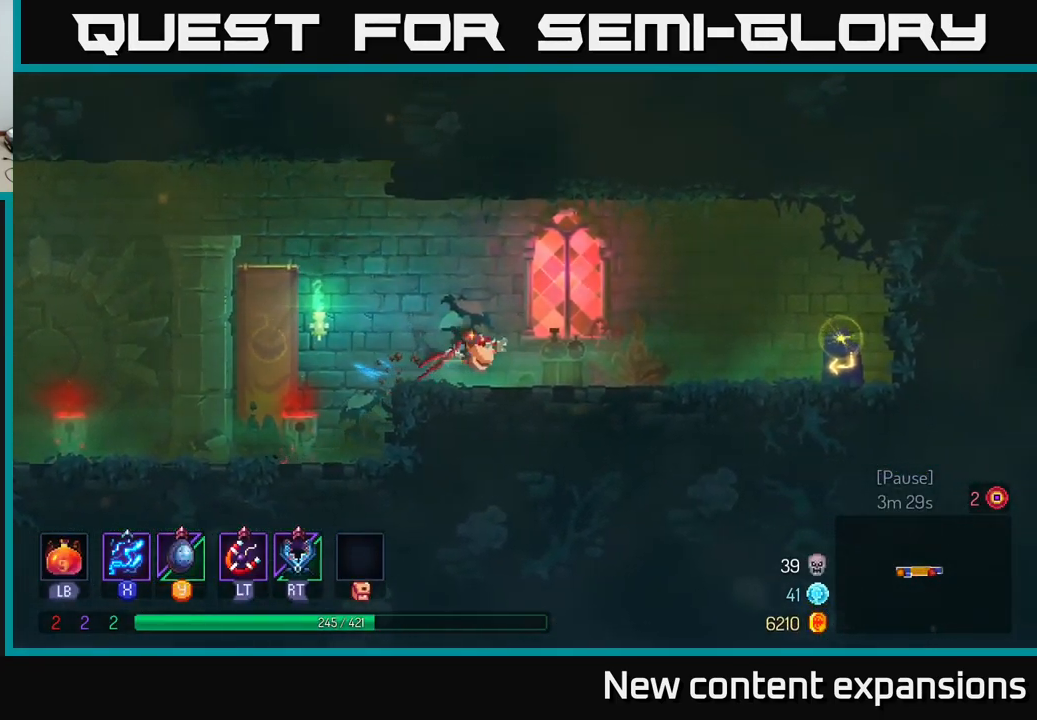
{"buttons": [], "left_stick": "right", "right_stick": "center", "events": [[33, "B", "down"], [117, "B", "up"], [250, "A", "down"], [317, "A", "up"]]}
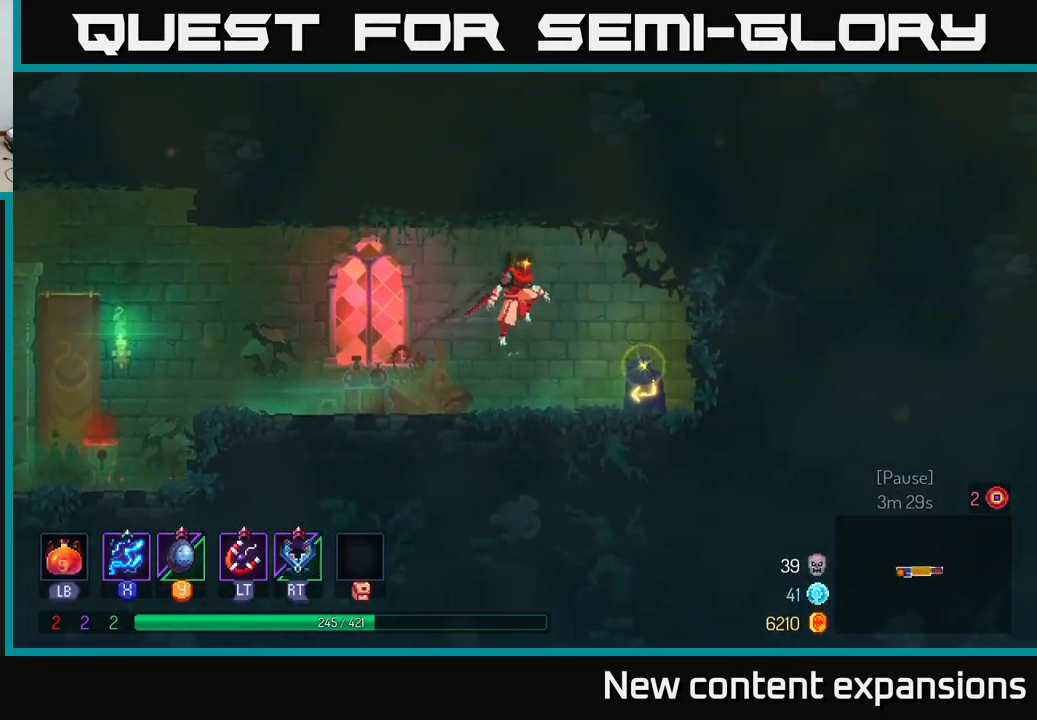
{"buttons": [], "left_stick": "left", "right_stick": "center", "events": [[300, "R1", "down"], [383, "R1", "up"], [383, "left_stick", "left"]]}
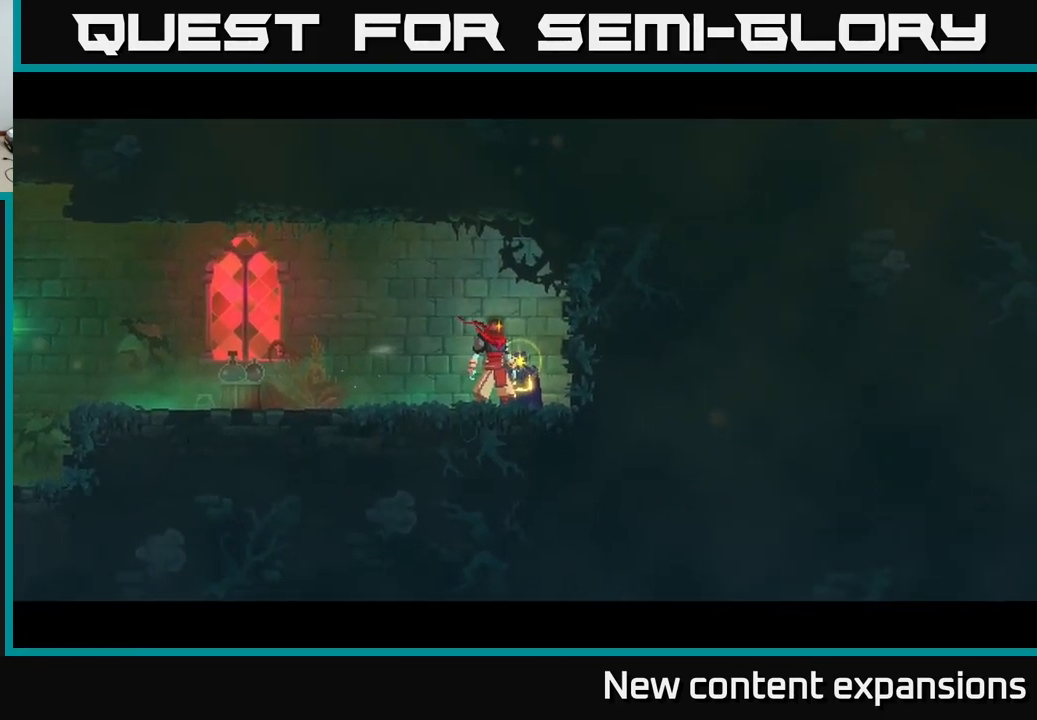
{"buttons": [], "left_stick": "center", "right_stick": "center", "events": [[233, "left_stick", "center"]]}
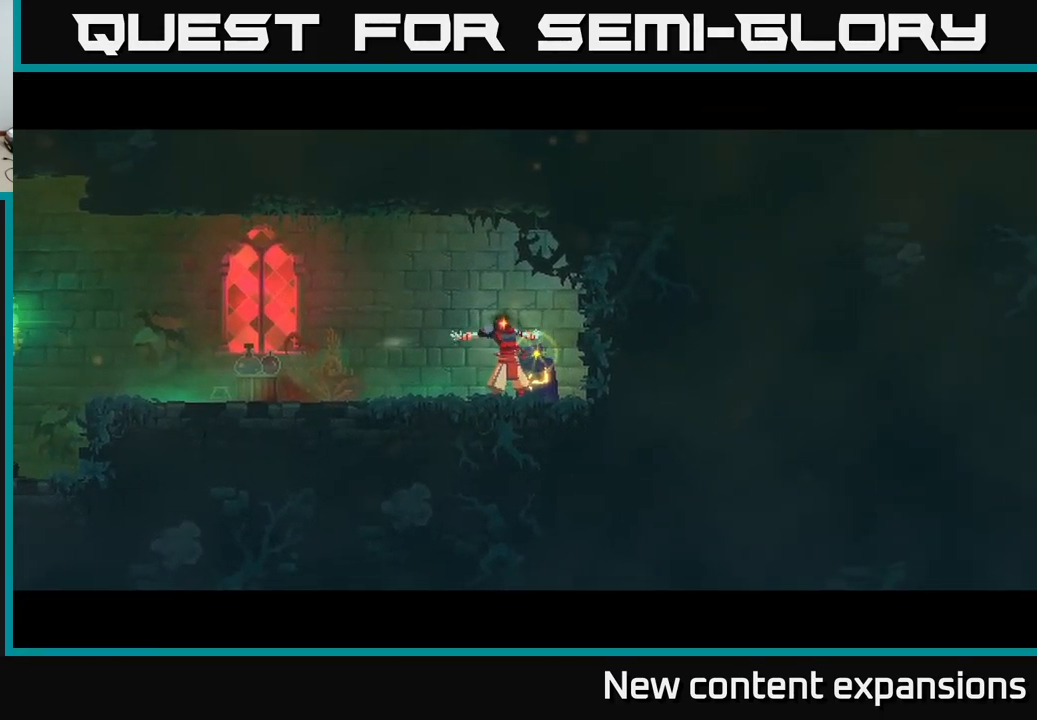
{"buttons": [], "left_stick": "left", "right_stick": "center", "events": [[467, "left_stick", "left"]]}
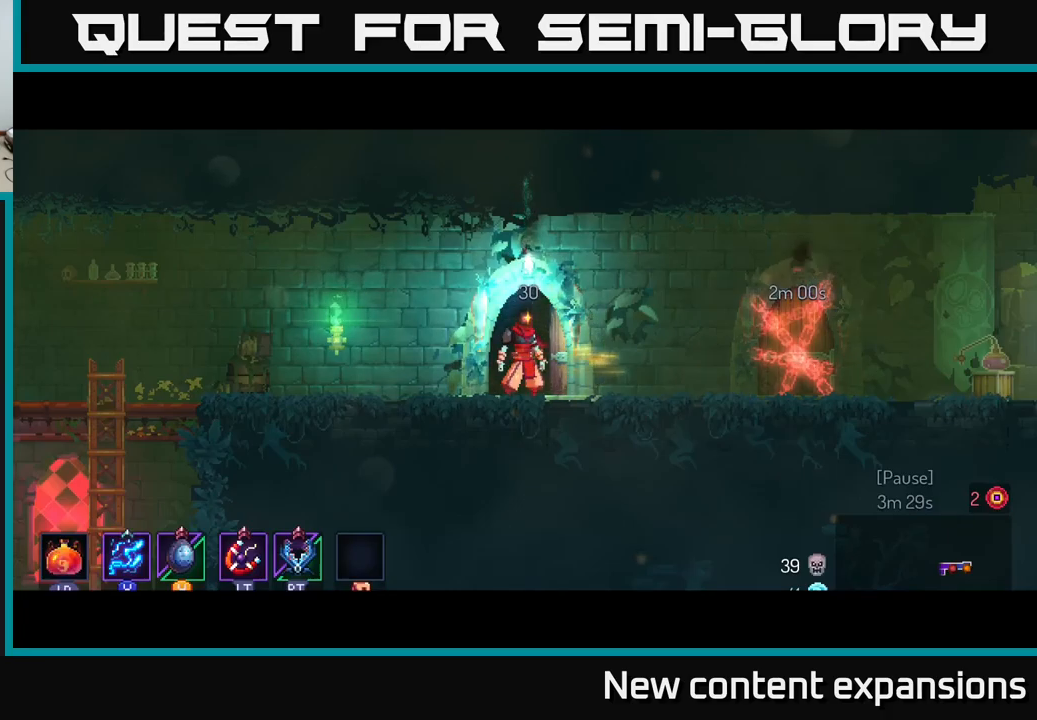
{"buttons": [], "left_stick": "left", "right_stick": "center", "events": [[84, "left_stick", "center"], [234, "left_stick", "right"], [467, "left_stick", "left"]]}
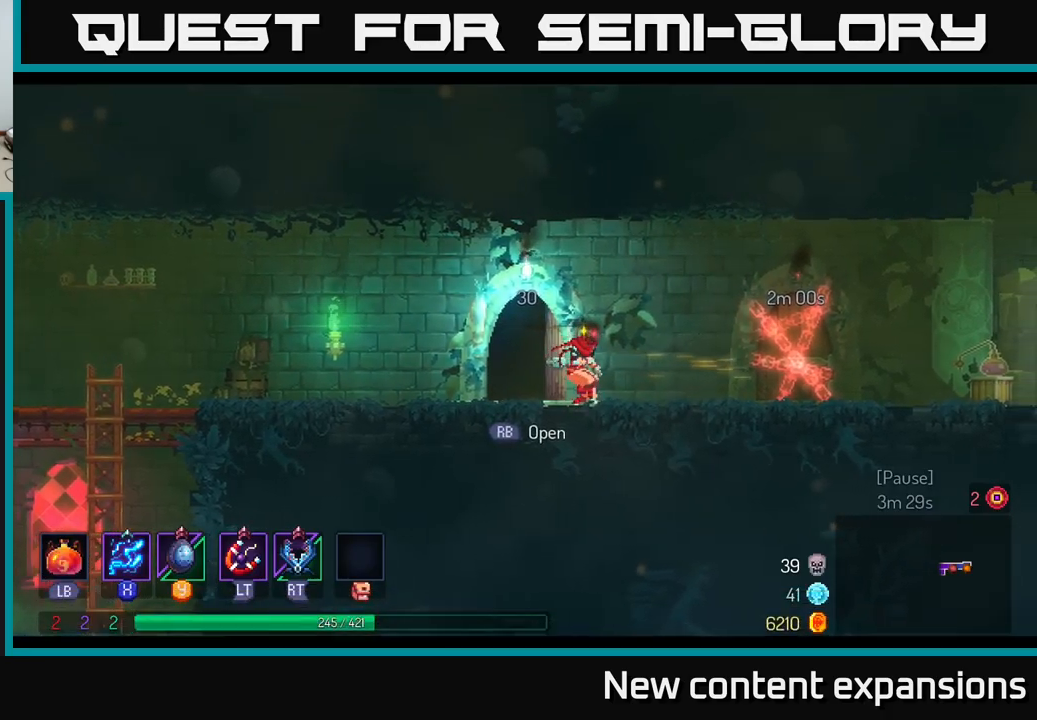
{"buttons": [], "left_stick": "left", "right_stick": "center", "events": [[84, "B", "down"], [267, "B", "up"]]}
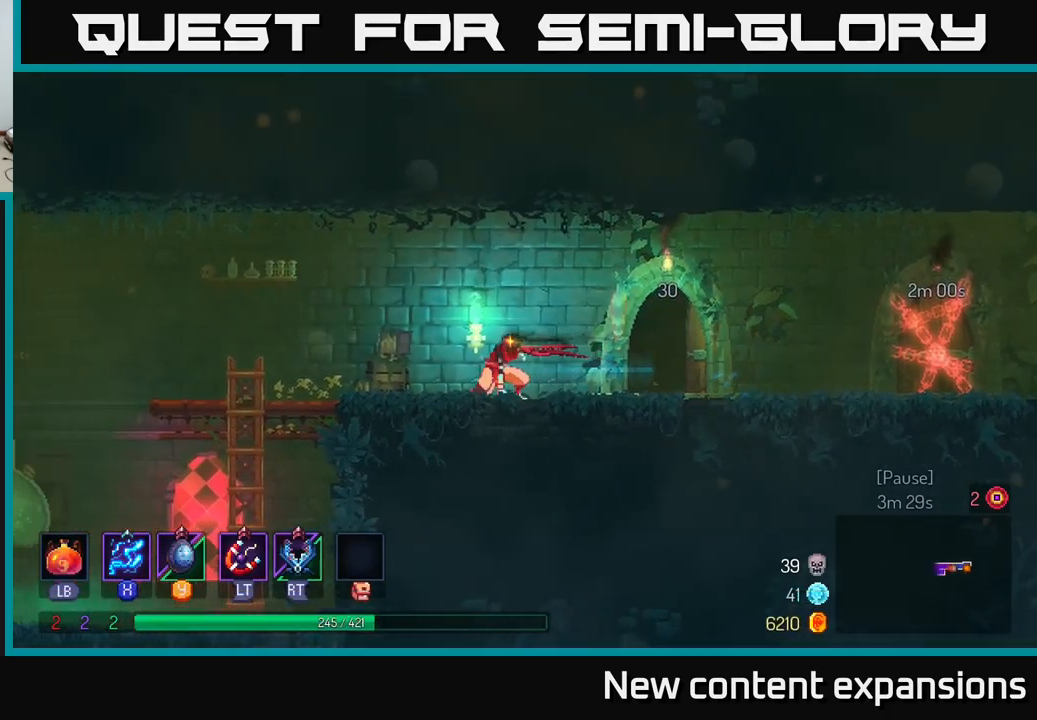
{"buttons": [], "left_stick": "left", "right_stick": "center", "events": []}
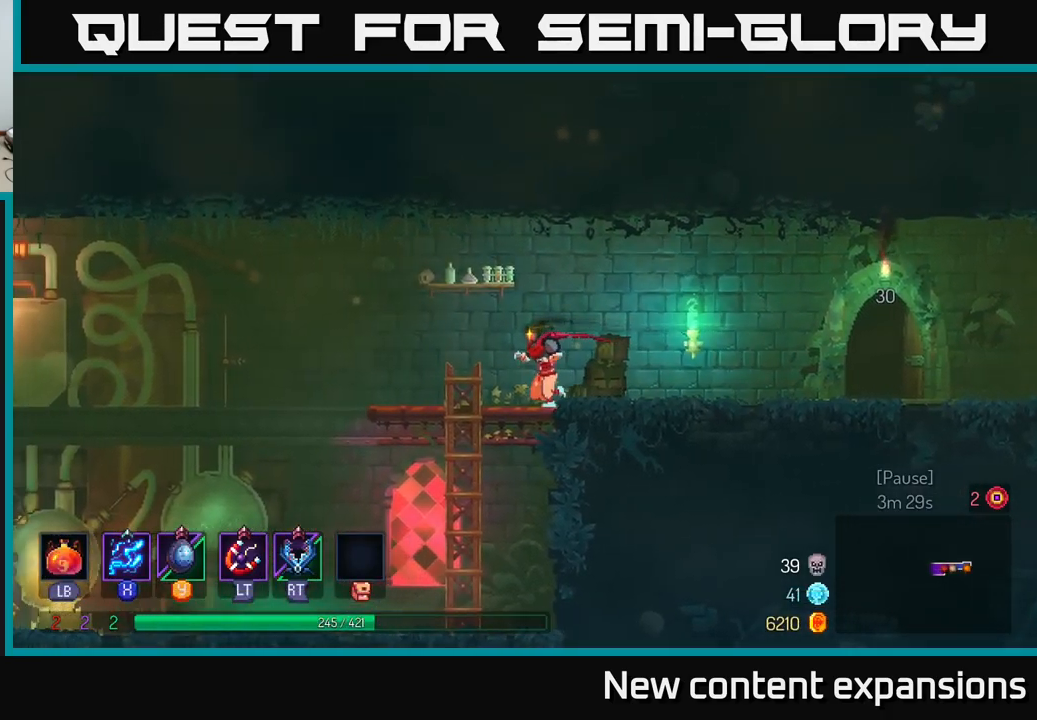
{"buttons": [], "left_stick": "left", "right_stick": "center", "events": []}
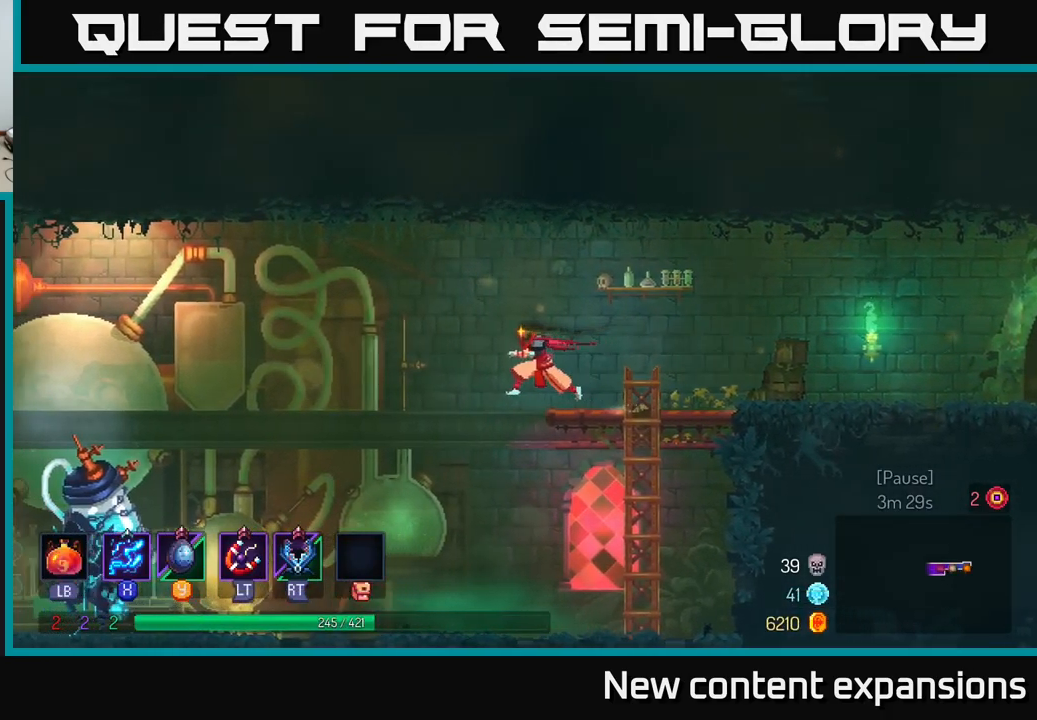
{"buttons": [], "left_stick": "left", "right_stick": "center", "events": [[34, "A", "down"], [100, "A", "up"]]}
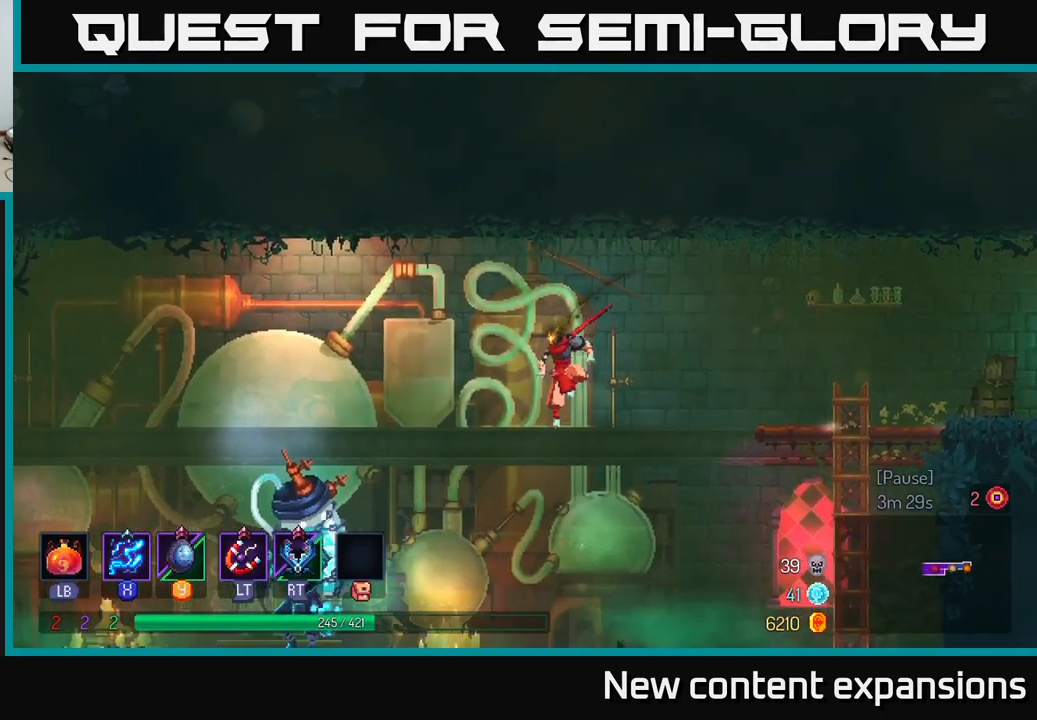
{"buttons": [], "left_stick": "left", "right_stick": "center", "events": [[50, "left_stick", "down"], [84, "A", "down"], [150, "A", "up"], [200, "left_stick", "left"], [334, "B", "down"], [434, "B", "up"]]}
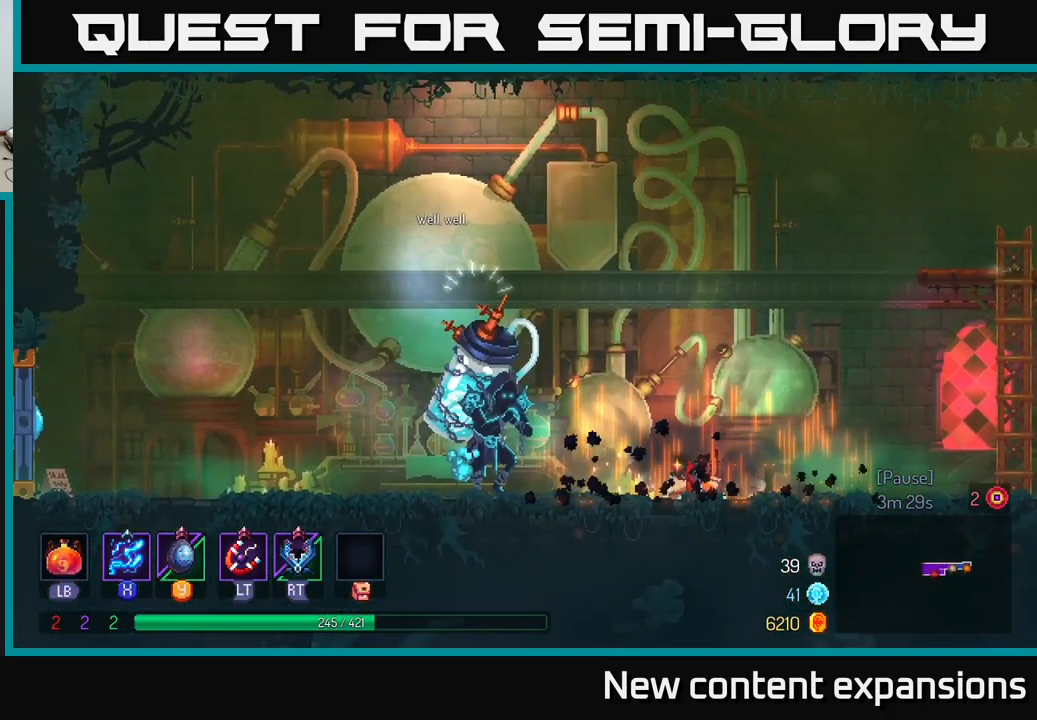
{"buttons": [], "left_stick": "left", "right_stick": "center", "events": [[50, "B", "down"], [167, "B", "up"], [334, "B", "down"], [400, "B", "up"]]}
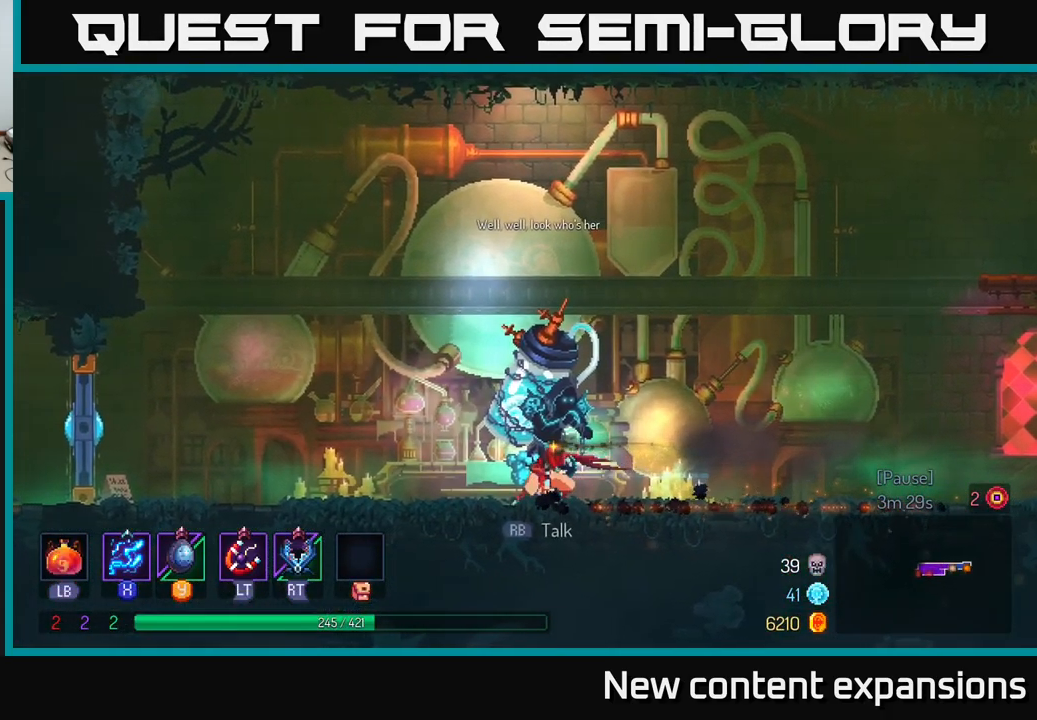
{"buttons": [], "left_stick": "center", "right_stick": "center", "events": [[50, "left_stick", "center"], [84, "R1", "down"], [184, "R1", "up"]]}